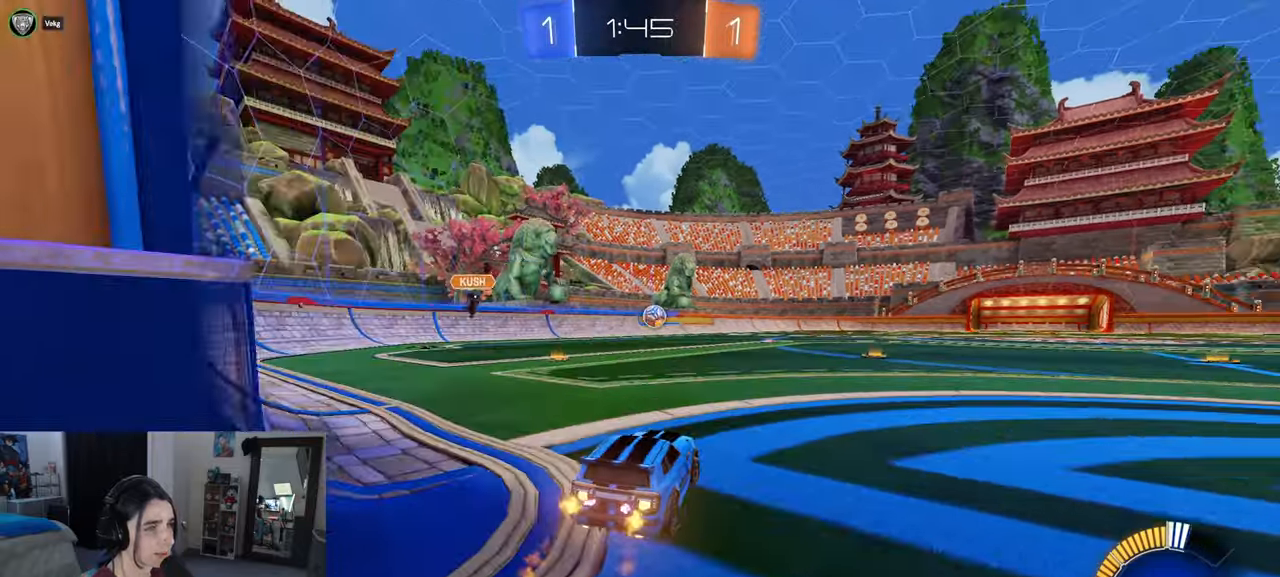
Gameplay with a controller (PlayStation layout); each line is a JSON object with the inputs held at the frame after it. "events" lists button and stick changes between this image and that frame as [ms after this image, input, new state], when the widget could be followed in between.
{"buttons": ["R1", "R2"], "left_stick": "center", "right_stick": "center", "events": [[183, "left_stick", "left"], [233, "left_stick", "center"]]}
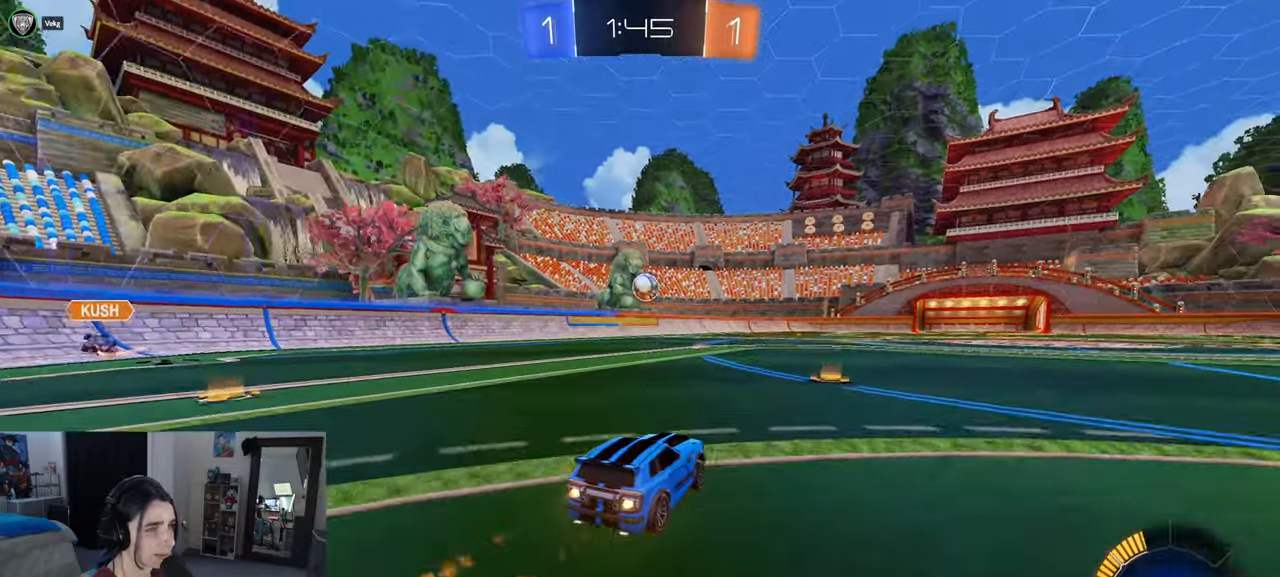
{"buttons": ["R2"], "left_stick": "center", "right_stick": "center", "events": [[200, "left_stick", "left"], [317, "left_stick", "center"], [400, "R1", "up"]]}
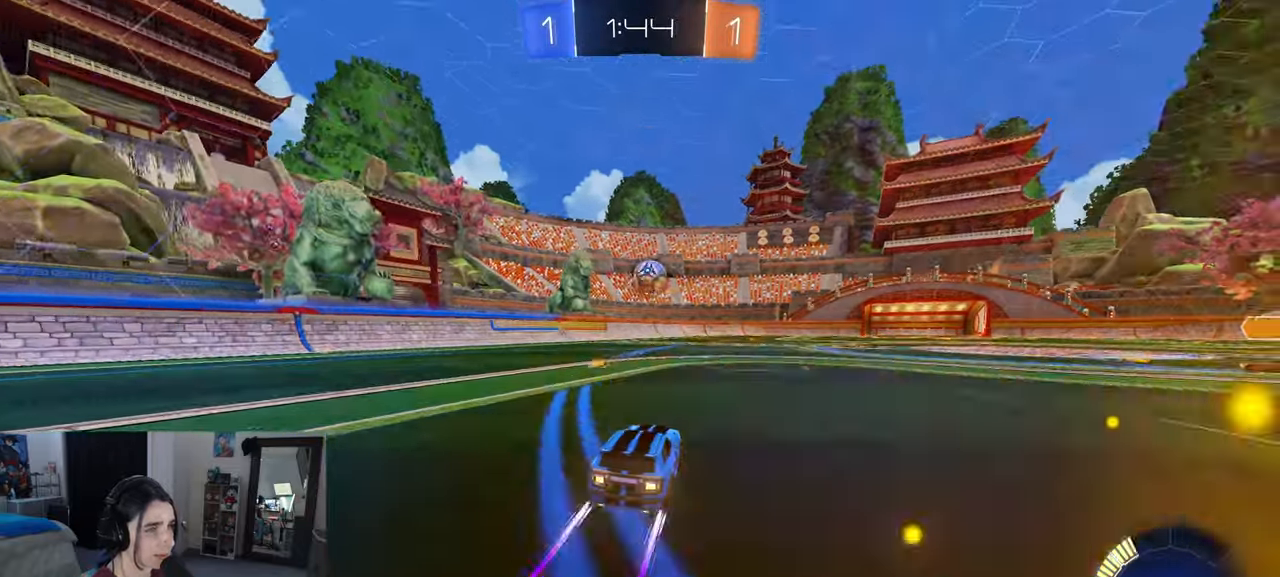
{"buttons": ["R2"], "left_stick": "center", "right_stick": "center", "events": [[50, "left_stick", "right"], [167, "left_stick", "center"]]}
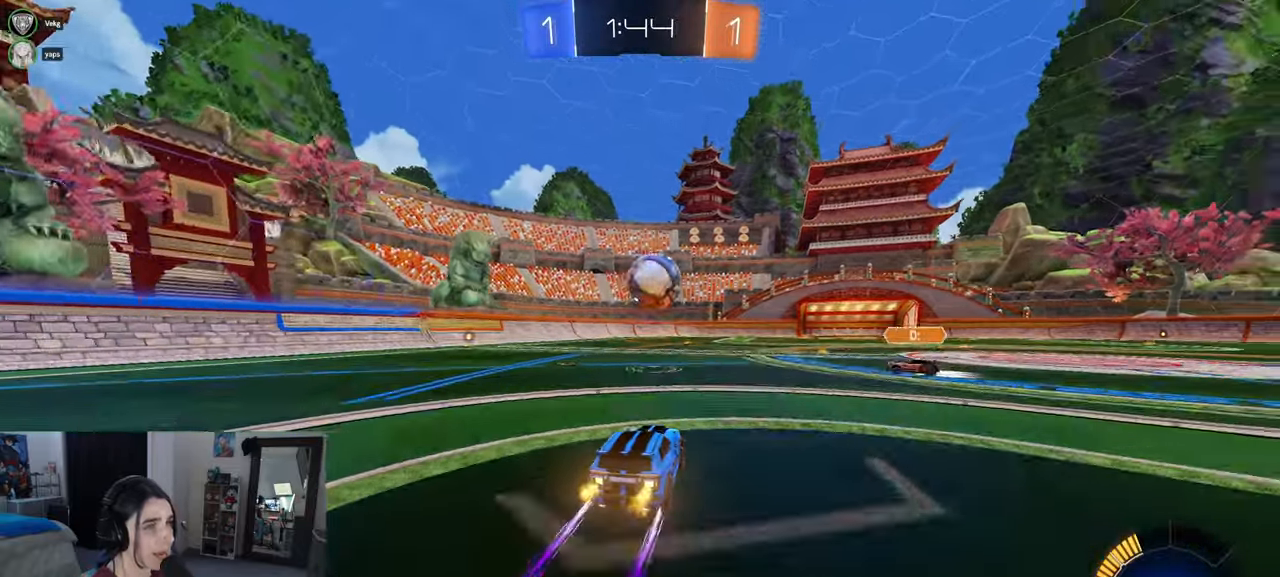
{"buttons": ["CROSS", "R2"], "left_stick": "down-left", "right_stick": "center", "events": [[150, "left_stick", "down-right"], [250, "CROSS", "down"], [350, "left_stick", "up-left"], [367, "CROSS", "up"], [433, "CROSS", "down"], [483, "left_stick", "down-left"]]}
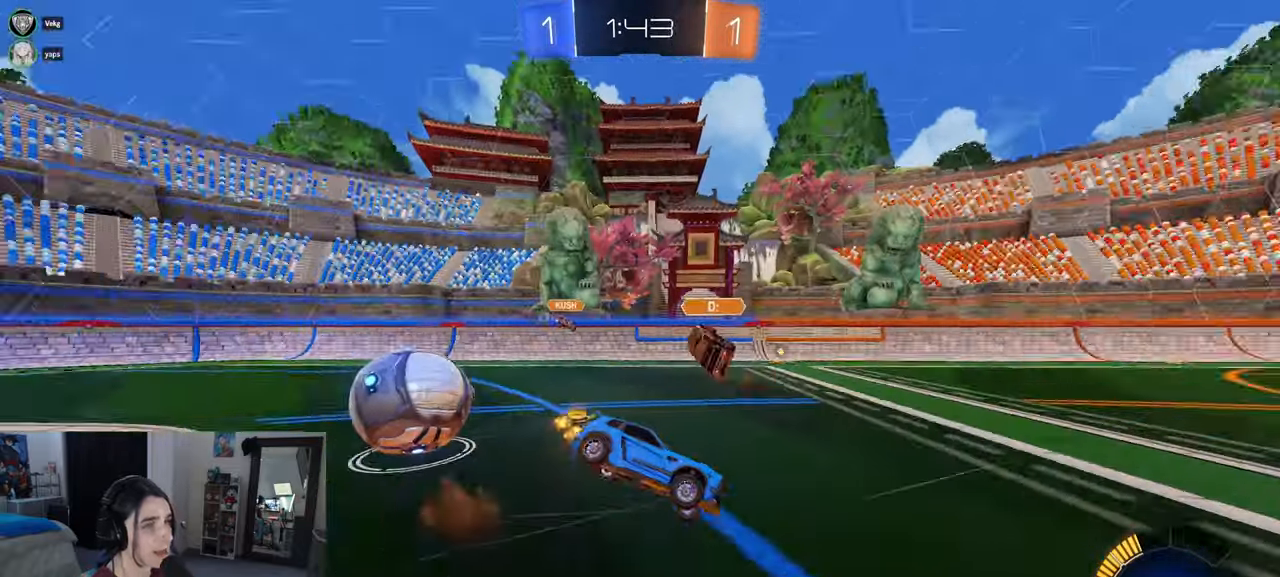
{"buttons": ["SQUARE", "R2"], "left_stick": "down-left", "right_stick": "center", "events": [[50, "CROSS", "up"], [50, "SQUARE", "down"]]}
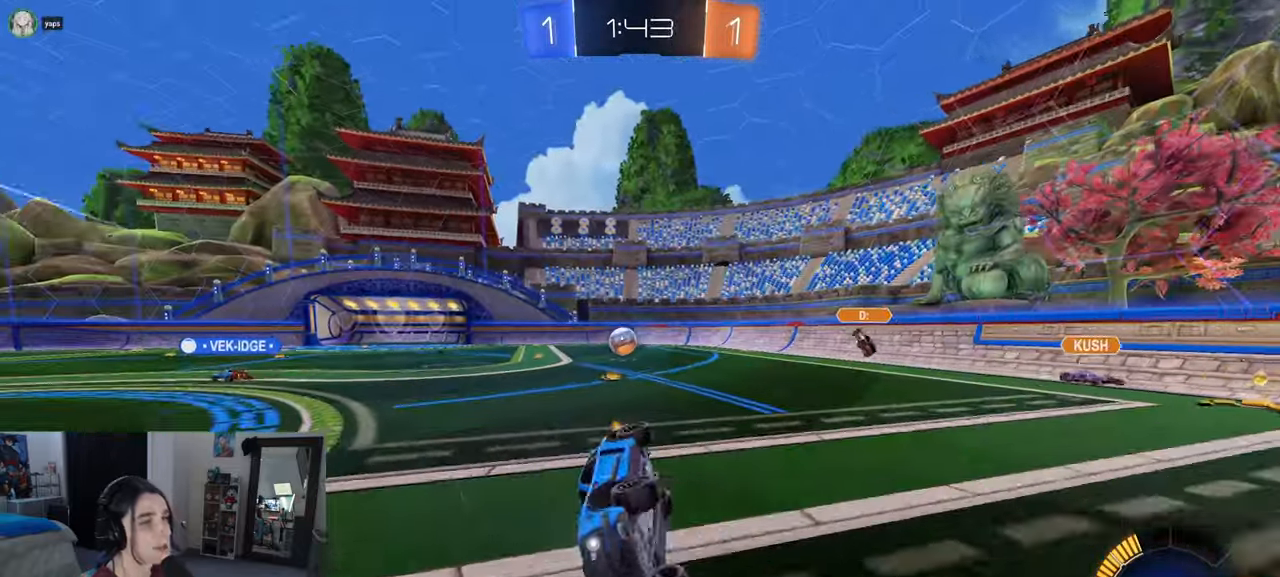
{"buttons": ["R2"], "left_stick": "right", "right_stick": "center", "events": [[150, "SQUARE", "up"], [167, "left_stick", "center"], [350, "left_stick", "right"]]}
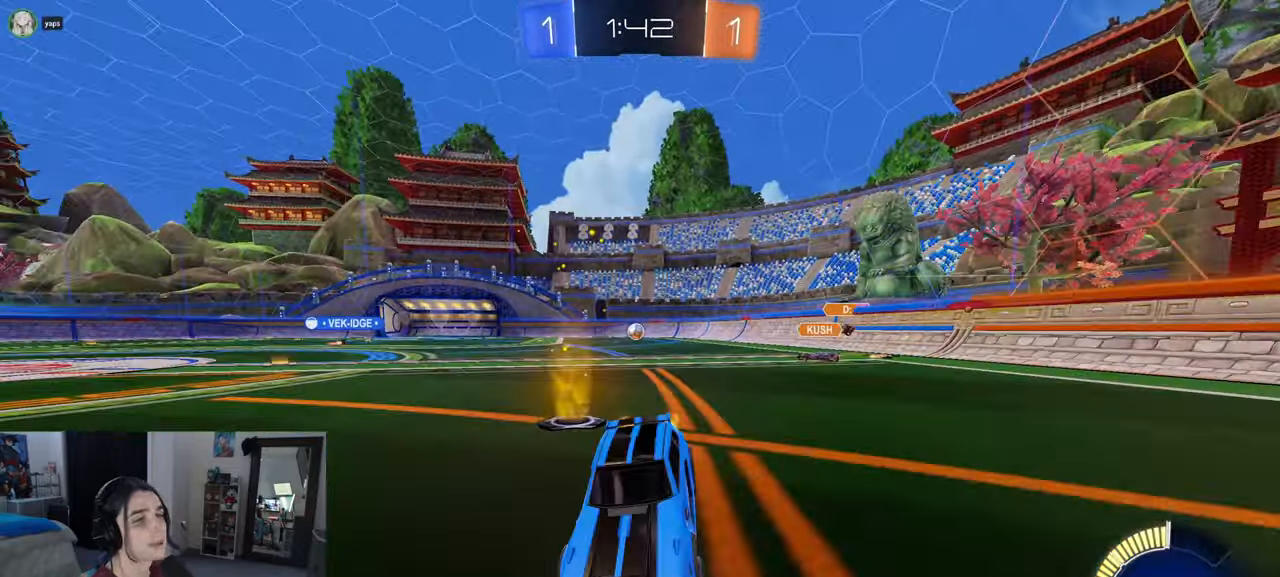
{"buttons": ["R1", "R2"], "left_stick": "up-right", "right_stick": "center", "events": [[100, "SQUARE", "down"], [183, "SQUARE", "up"], [433, "R1", "down"], [483, "left_stick", "up-right"]]}
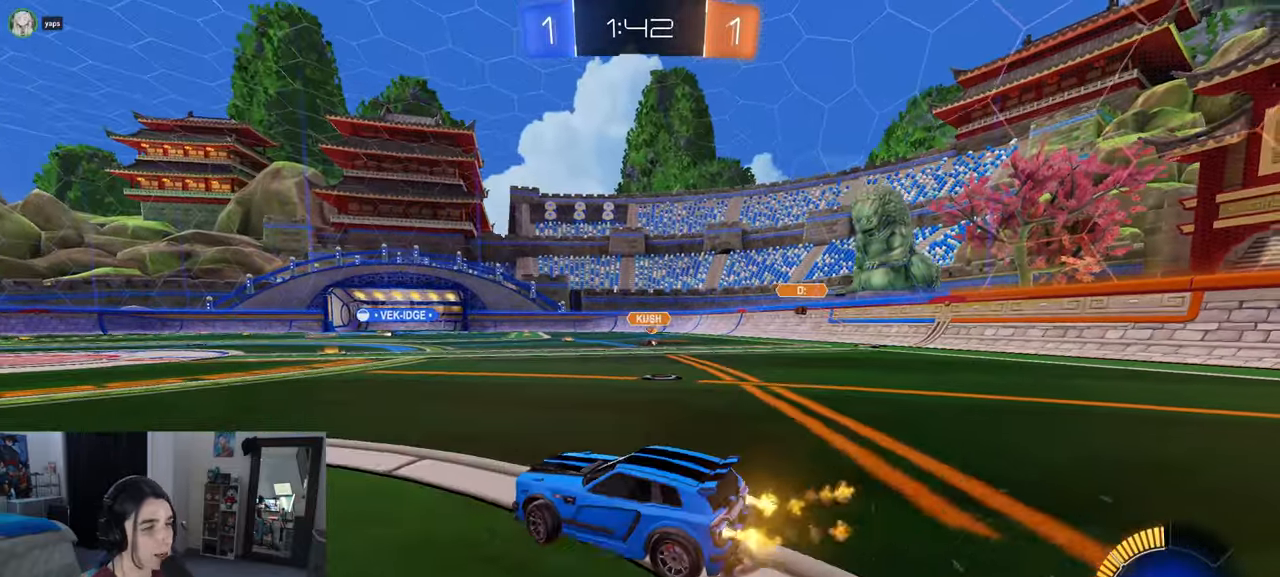
{"buttons": ["CROSS", "R1", "R2"], "left_stick": "up-left", "right_stick": "center", "events": [[350, "CROSS", "down"], [383, "left_stick", "up-left"], [433, "CROSS", "up"], [500, "CROSS", "down"]]}
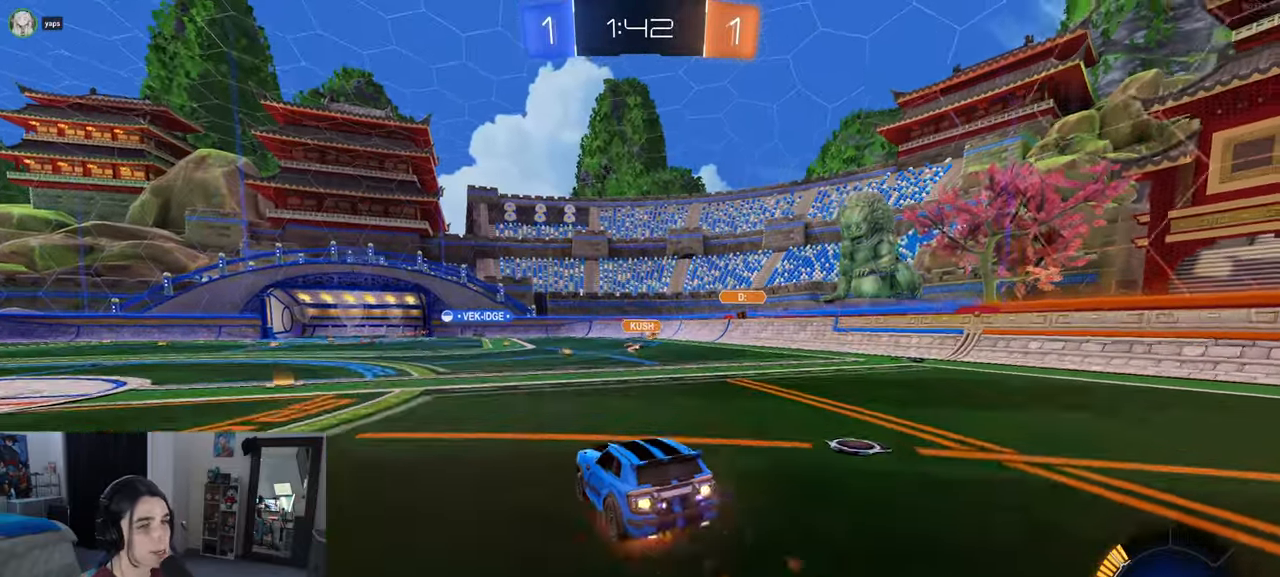
{"buttons": ["SQUARE", "R1", "R2"], "left_stick": "down-left", "right_stick": "center", "events": [[50, "left_stick", "down-left"], [67, "SQUARE", "down"], [83, "CROSS", "up"]]}
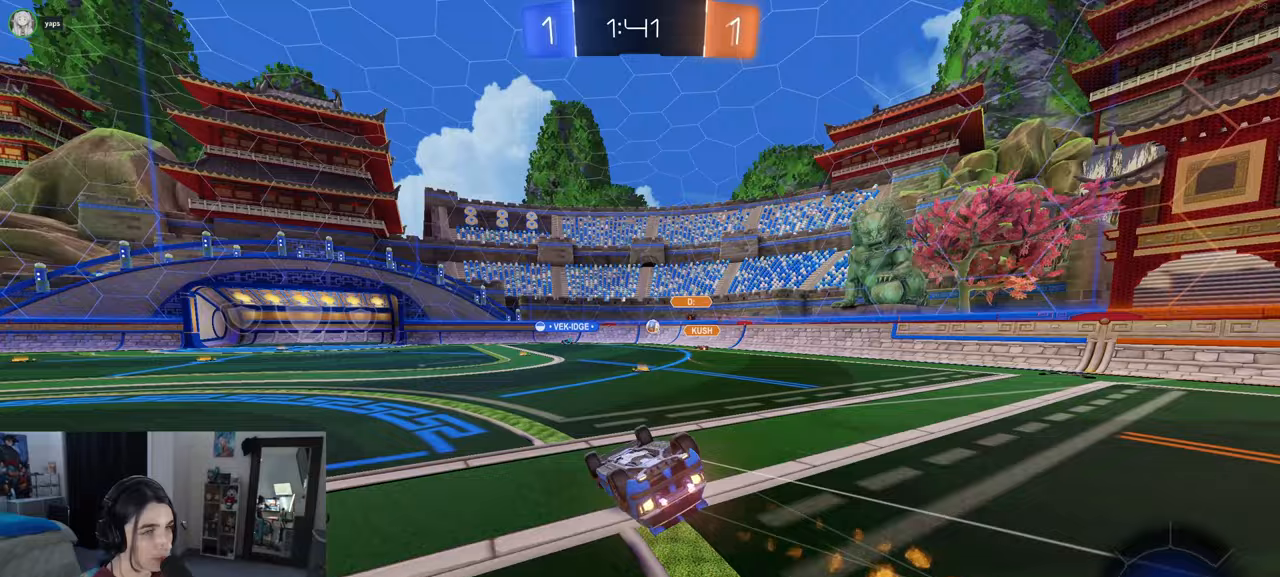
{"buttons": ["R2"], "left_stick": "center", "right_stick": "center", "events": [[117, "R1", "up"], [300, "SQUARE", "up"], [333, "left_stick", "center"]]}
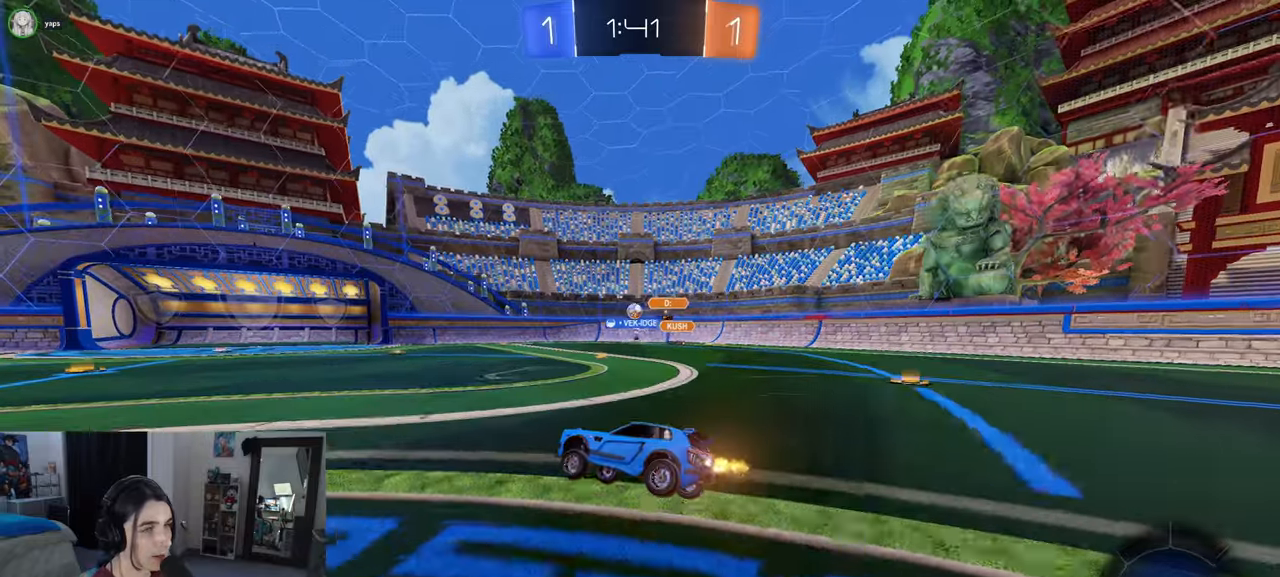
{"buttons": ["R1", "R2"], "left_stick": "right", "right_stick": "center", "events": [[350, "R1", "down"], [433, "left_stick", "right"]]}
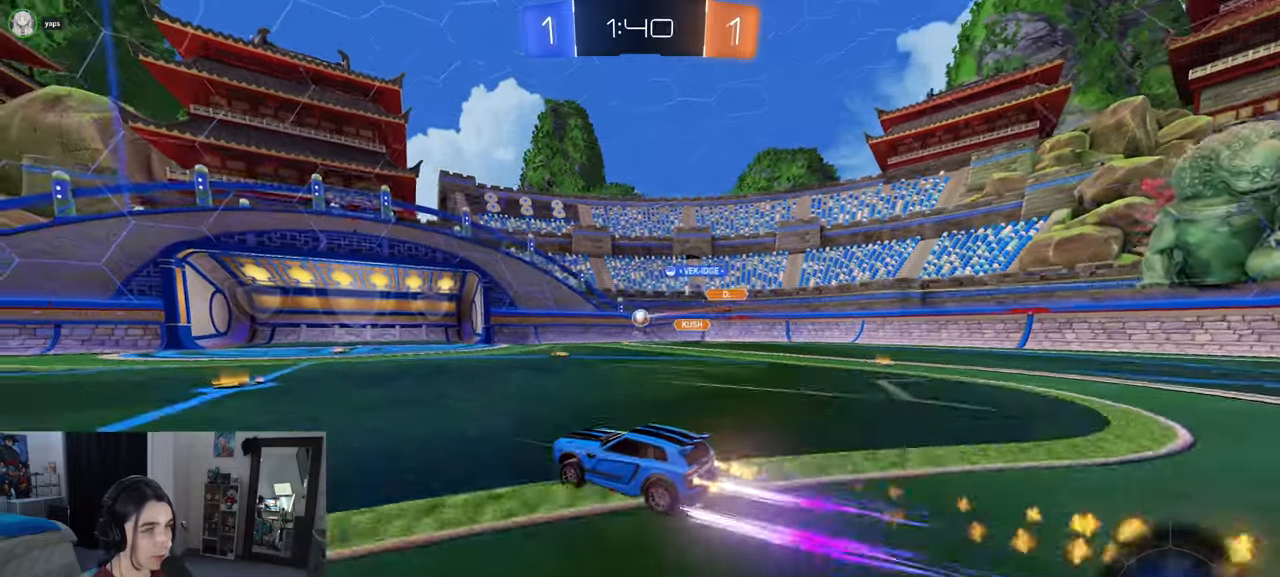
{"buttons": ["R2"], "left_stick": "right", "right_stick": "center", "events": [[100, "left_stick", "left"], [183, "R1", "up"], [267, "left_stick", "center"], [350, "left_stick", "right"]]}
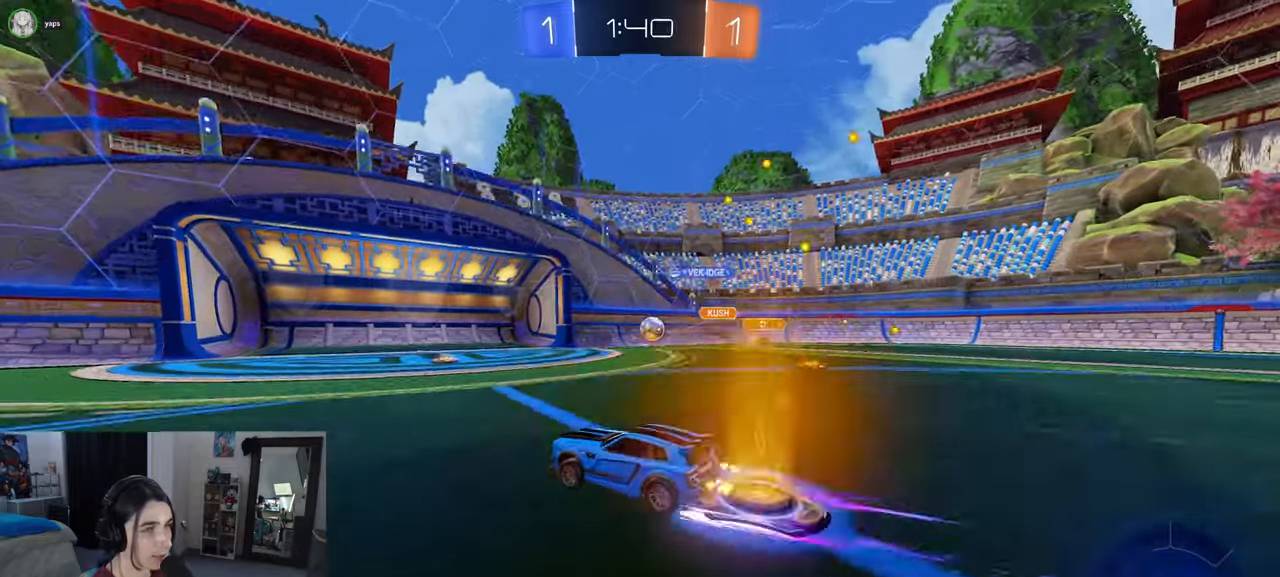
{"buttons": ["R2"], "left_stick": "left", "right_stick": "center", "events": [[150, "left_stick", "center"], [217, "left_stick", "left"]]}
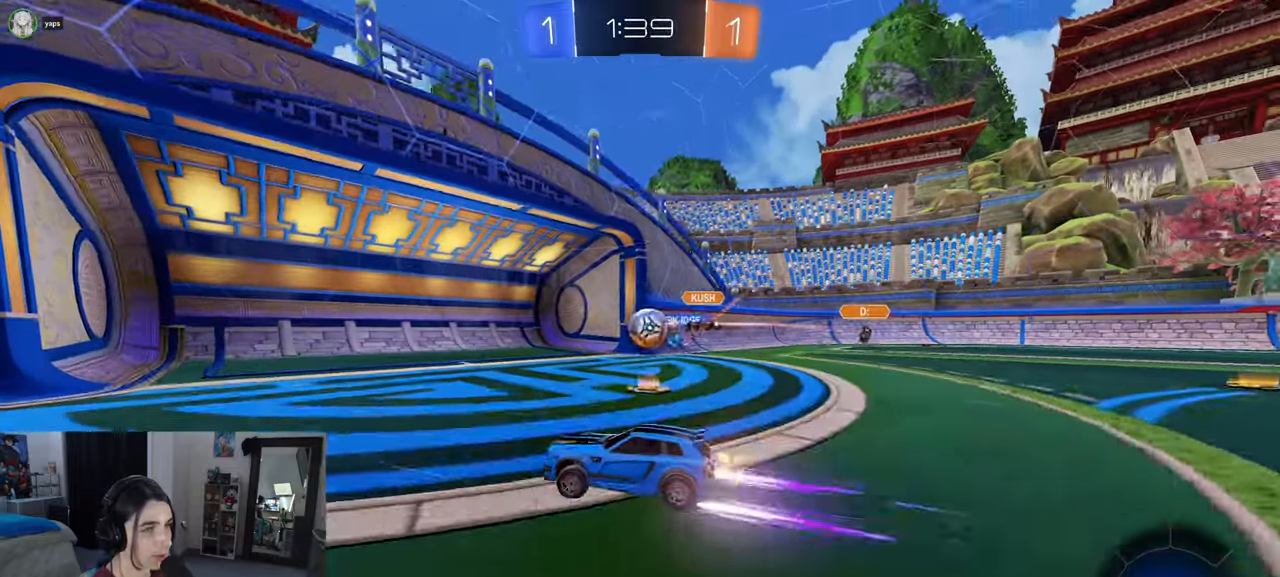
{"buttons": [], "left_stick": "center", "right_stick": "center", "events": [[317, "left_stick", "center"], [417, "R2", "up"]]}
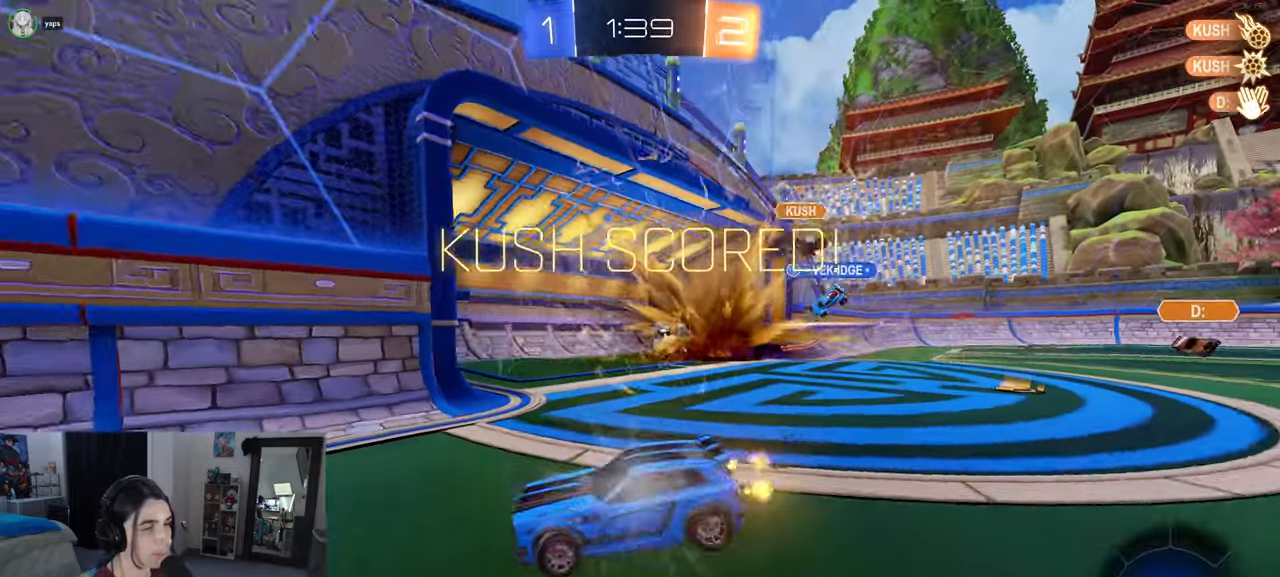
{"buttons": [], "left_stick": "center", "right_stick": "center", "events": []}
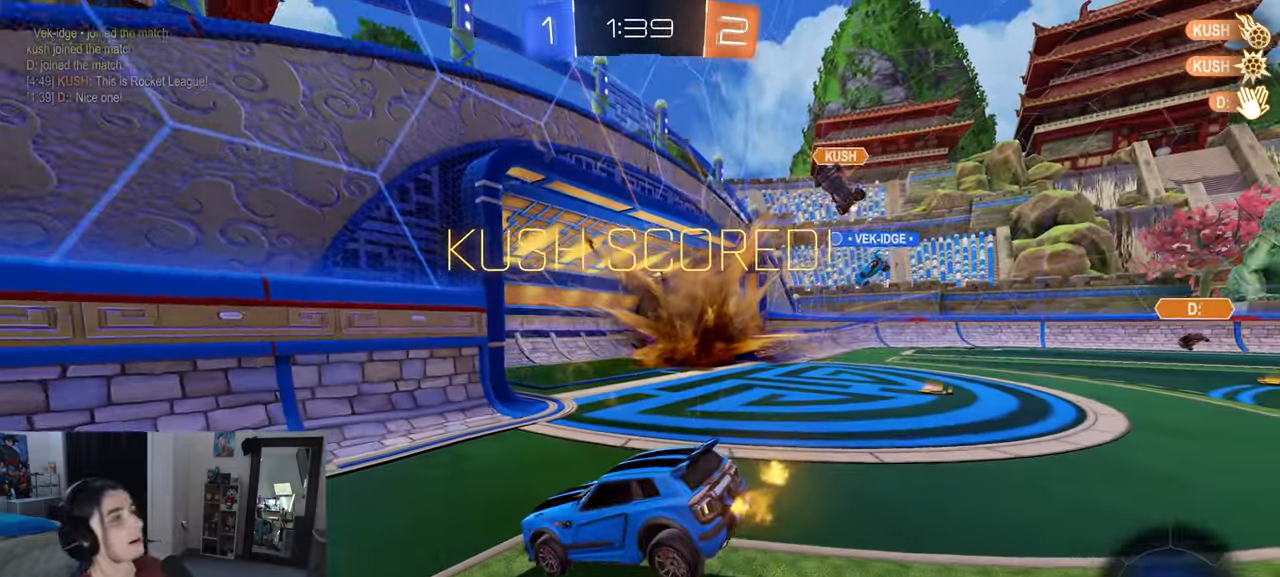
{"buttons": ["R3"], "left_stick": "center", "right_stick": "center", "events": [[250, "R3", "down"]]}
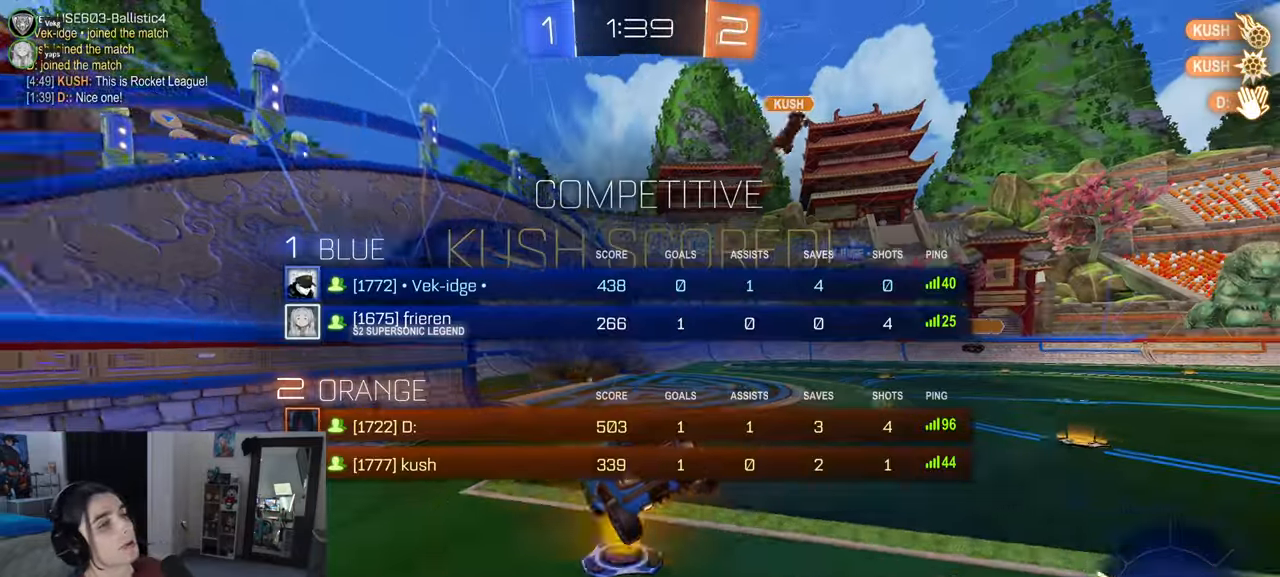
{"buttons": [], "left_stick": "center", "right_stick": "center", "events": [[283, "R3", "up"]]}